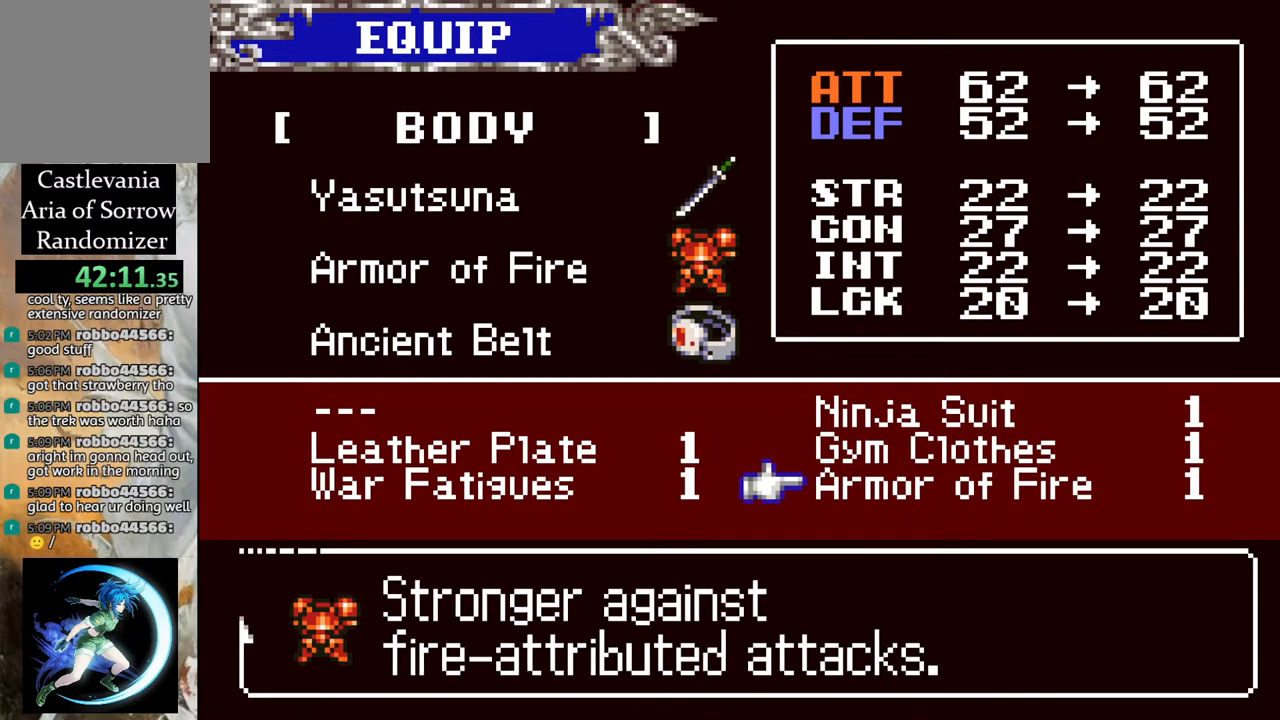
Gameplay with a controller (PlayStation layout); each line is a JSON object with the inputs held at the frame after it. "events" lists button and stick changes between this image and that frame as [ms after this image, input, new state], when the widget could be followed in between.
{"buttons": [], "left_stick": "center", "right_stick": "center", "events": [[317, "DPAD_UP", "down"], [400, "DPAD_UP", "up"]]}
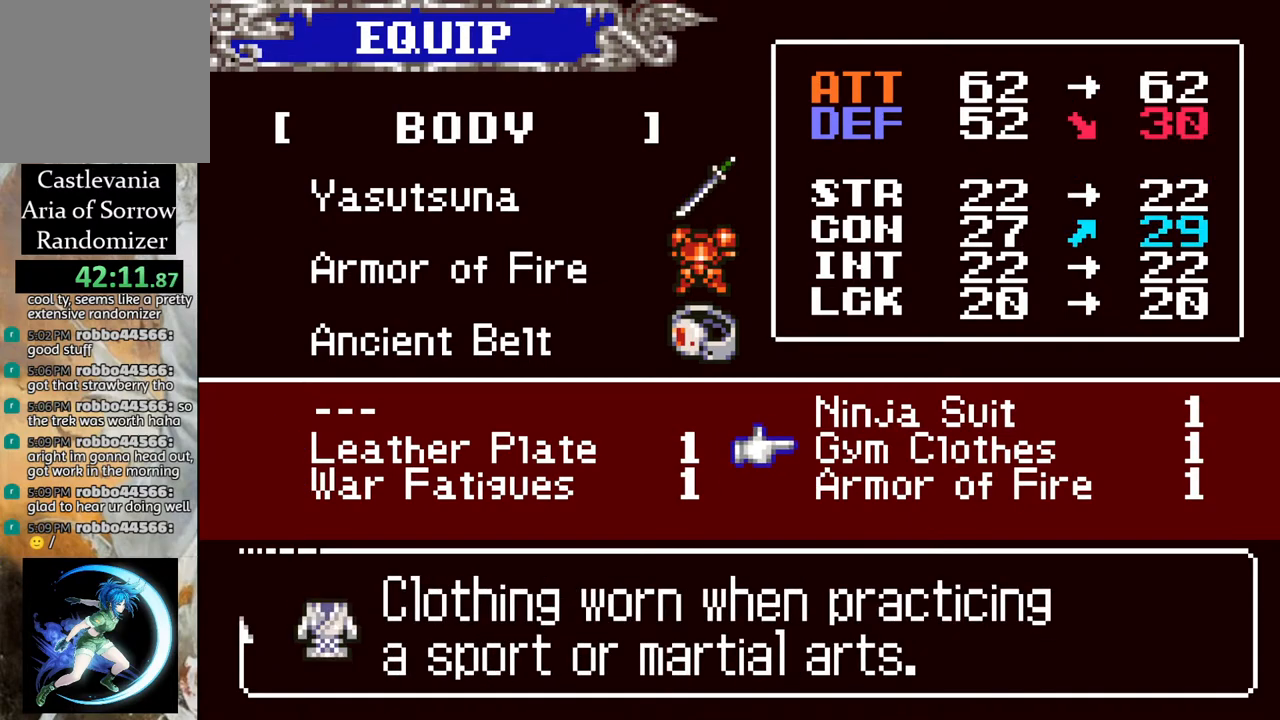
{"buttons": [], "left_stick": "center", "right_stick": "center", "events": [[83, "DPAD_DOWN", "down"], [167, "DPAD_DOWN", "up"], [317, "DPAD_LEFT", "down"], [400, "DPAD_LEFT", "up"]]}
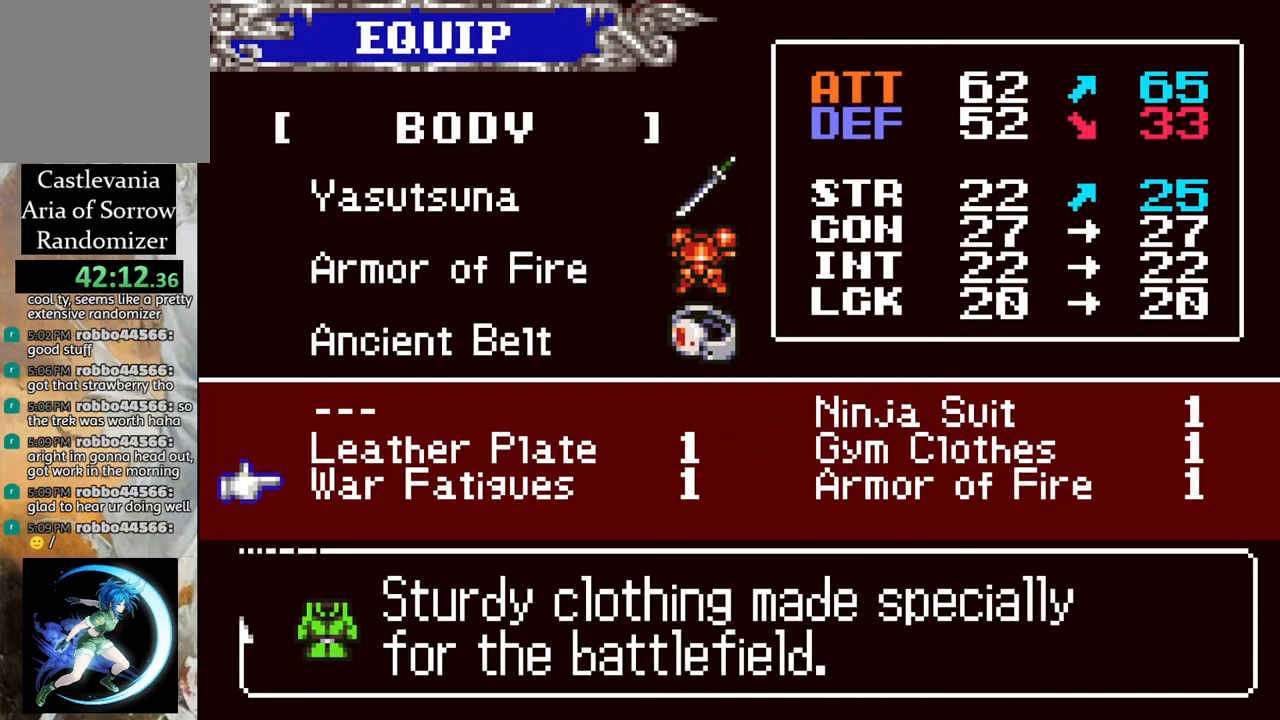
{"buttons": ["DPAD_RIGHT"], "left_stick": "center", "right_stick": "center", "events": [[483, "DPAD_RIGHT", "down"]]}
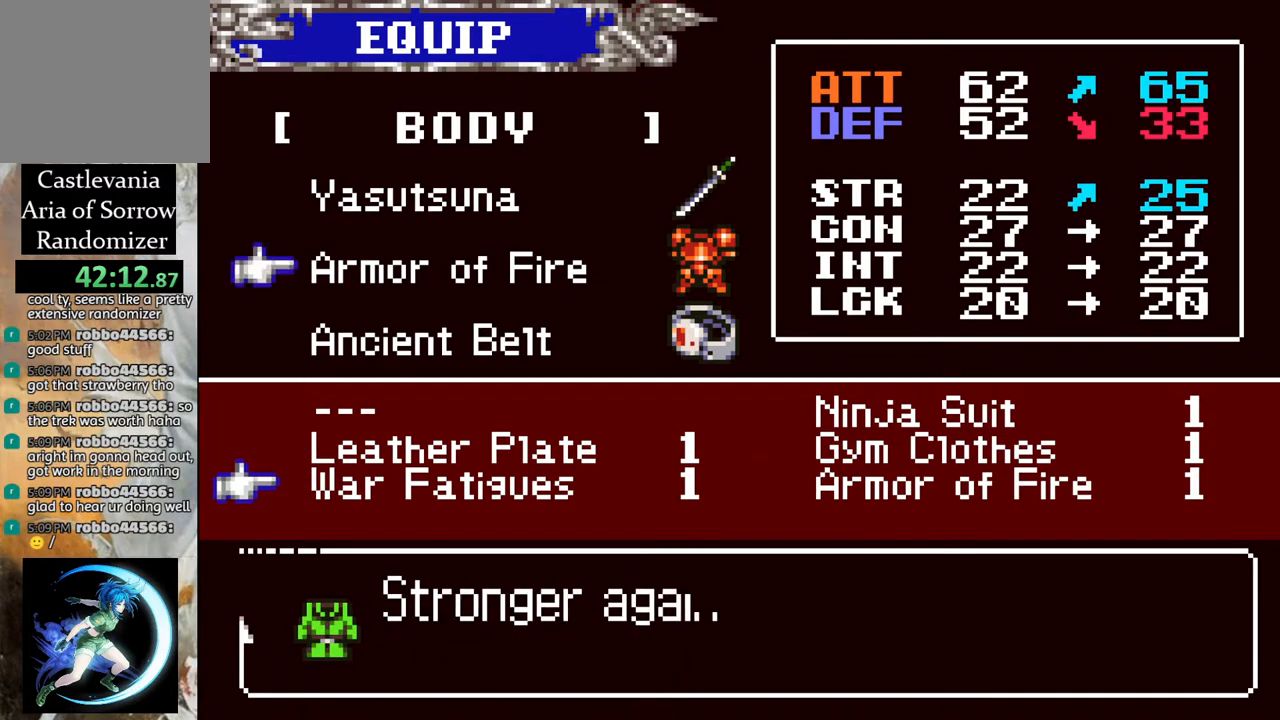
{"buttons": ["DPAD_LEFT"], "left_stick": "center", "right_stick": "center", "events": [[100, "DPAD_RIGHT", "up"], [200, "DPAD_UP", "down"], [317, "DPAD_UP", "up"], [500, "DPAD_LEFT", "down"]]}
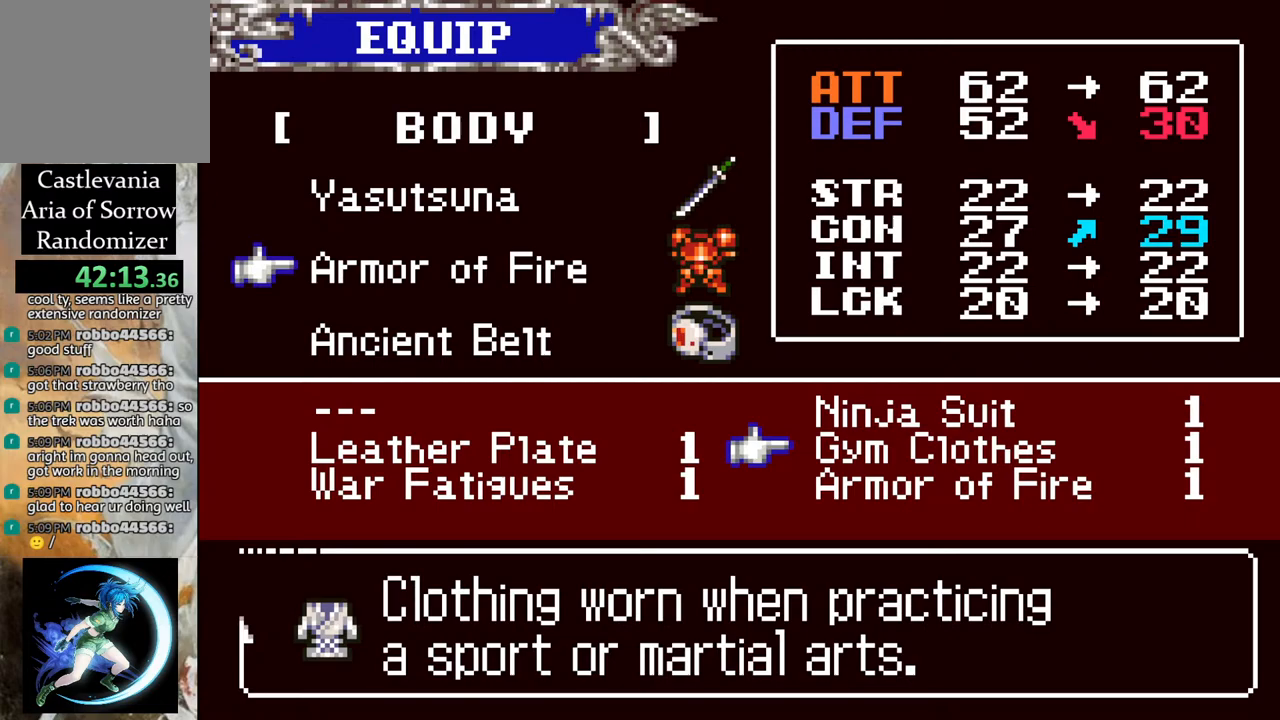
{"buttons": [], "left_stick": "center", "right_stick": "center", "events": [[100, "DPAD_LEFT", "up"], [400, "CIRCLE", "down"], [500, "CIRCLE", "up"]]}
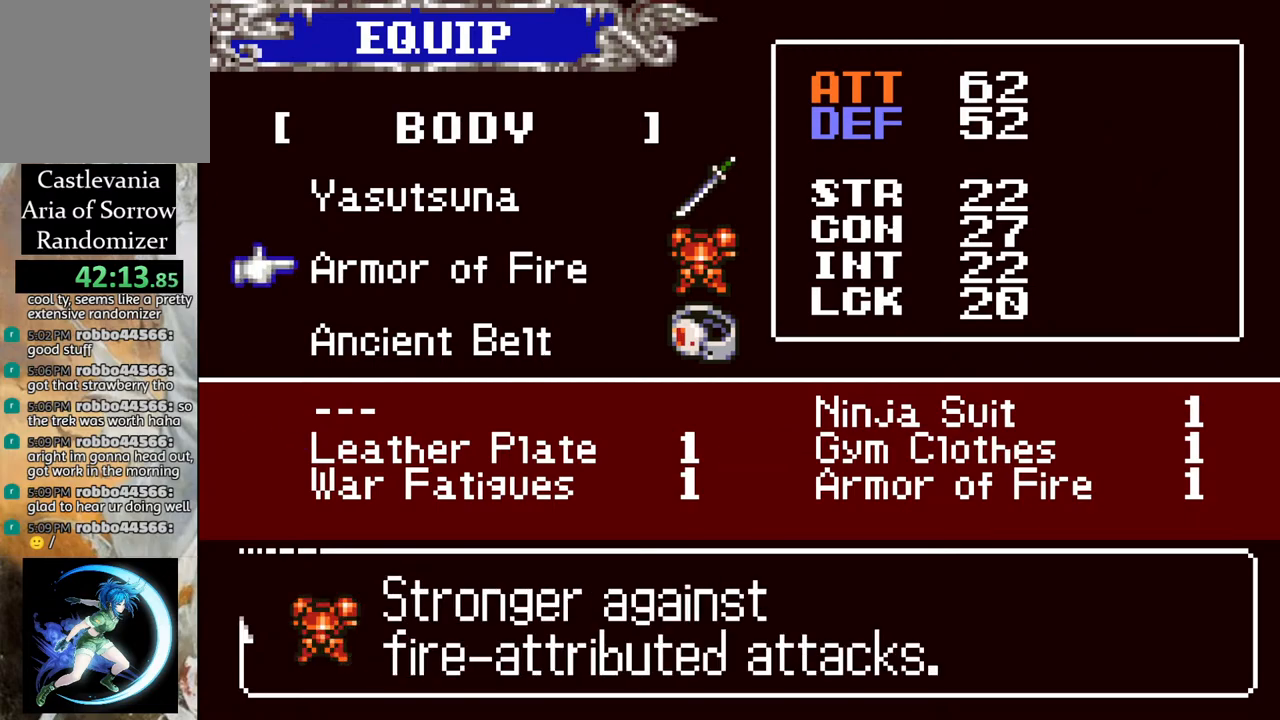
{"buttons": [], "left_stick": "center", "right_stick": "center", "events": [[183, "CIRCLE", "down"], [317, "CIRCLE", "up"]]}
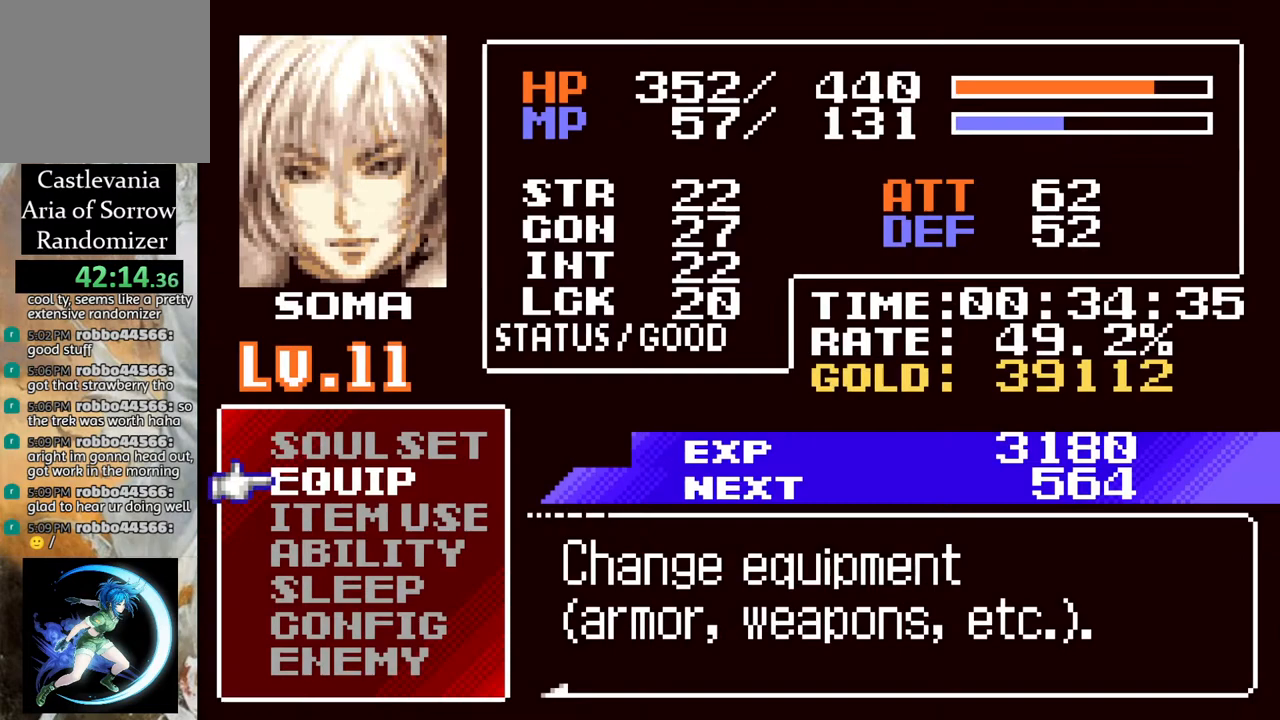
{"buttons": [], "left_stick": "center", "right_stick": "center", "events": [[217, "CIRCLE", "down"], [317, "CIRCLE", "up"]]}
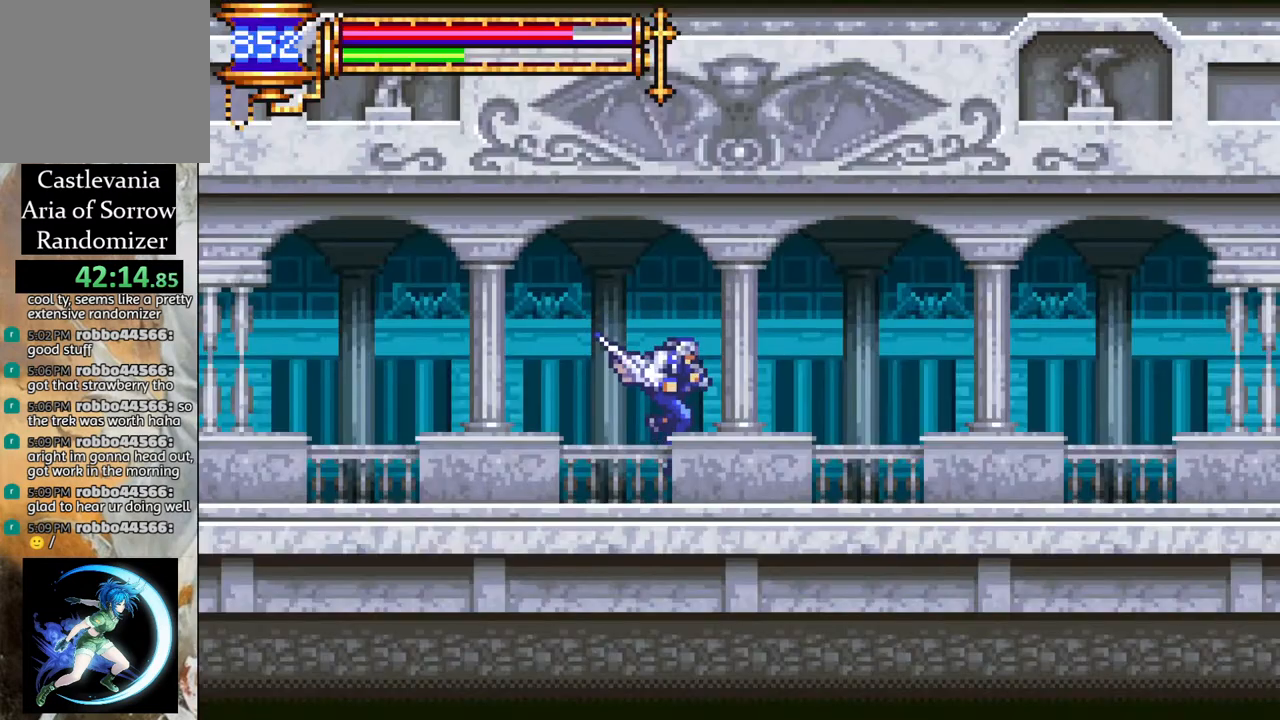
{"buttons": ["R1", "DPAD_RIGHT"], "left_stick": "center", "right_stick": "center", "events": [[50, "DPAD_RIGHT", "down"], [100, "R1", "down"]]}
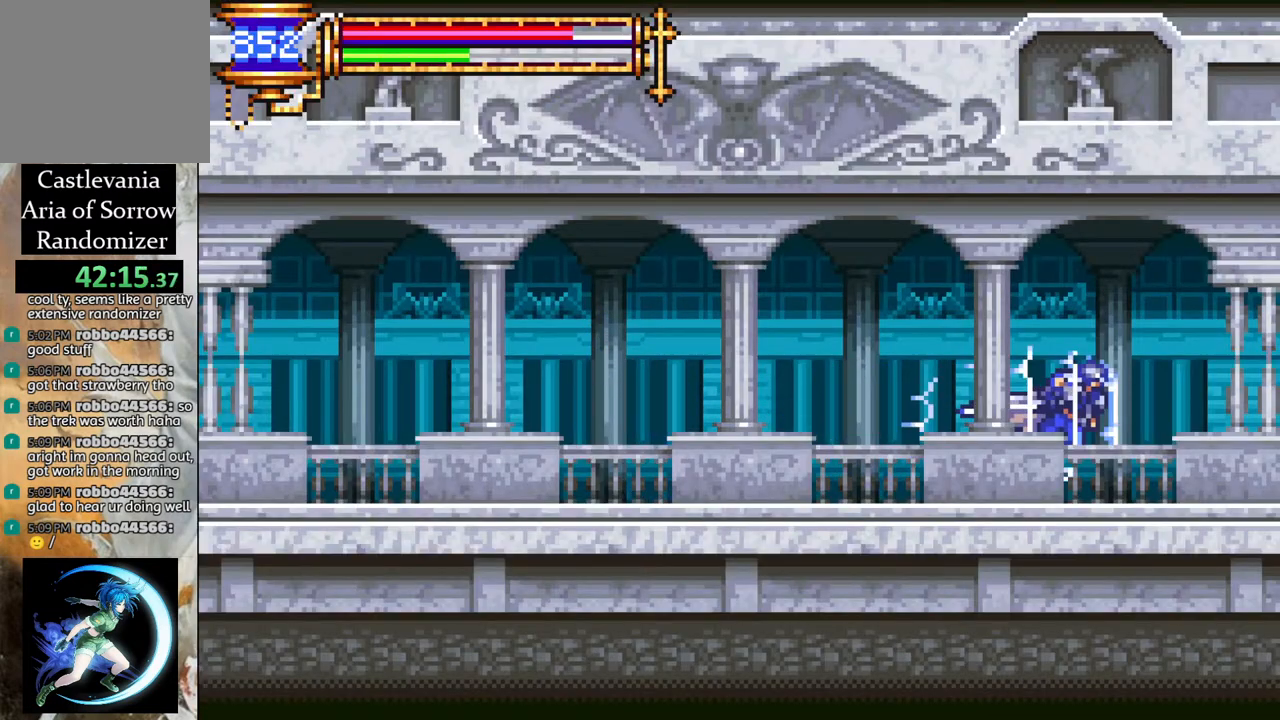
{"buttons": ["R1"], "left_stick": "center", "right_stick": "center", "events": [[467, "DPAD_RIGHT", "up"]]}
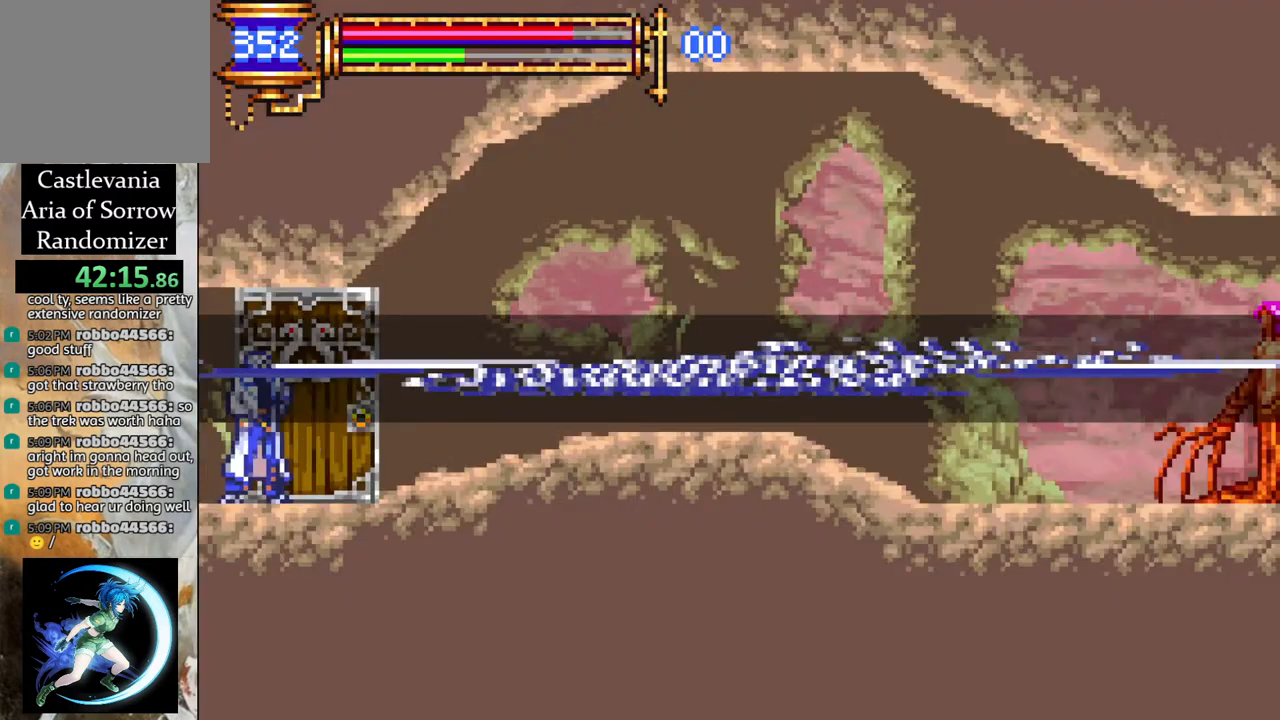
{"buttons": [], "left_stick": "center", "right_stick": "center", "events": [[67, "R1", "up"]]}
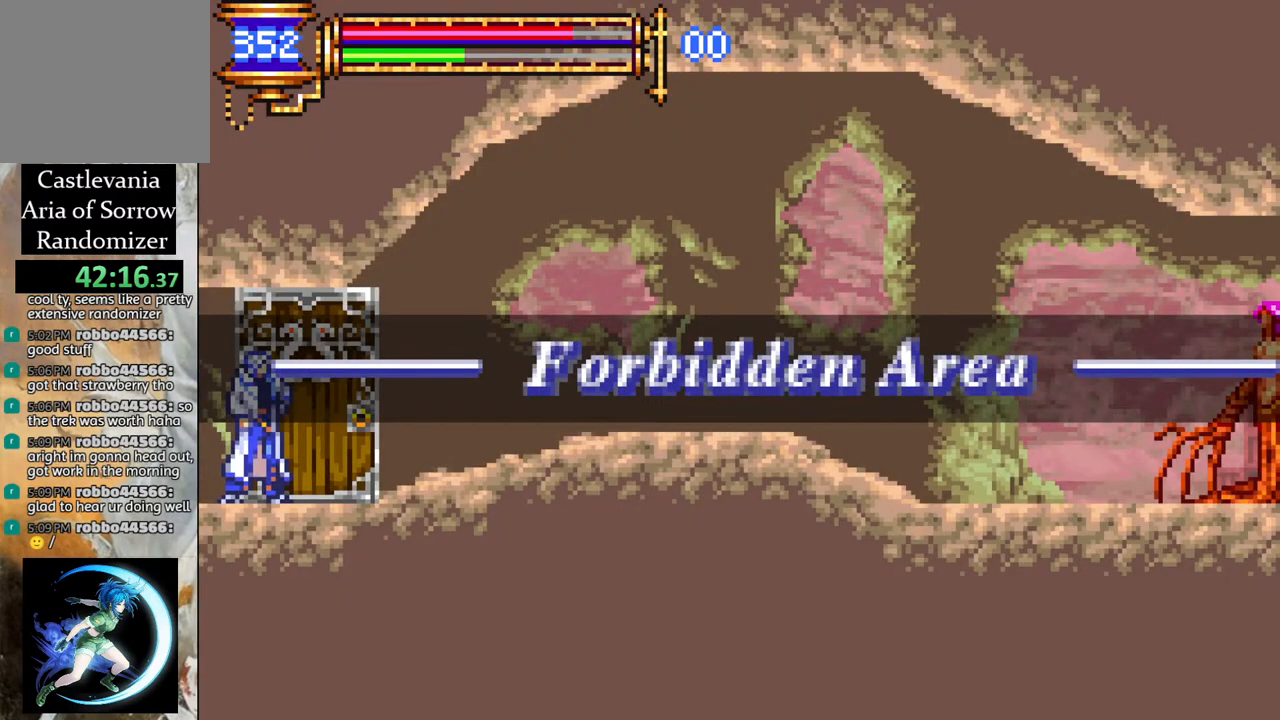
{"buttons": [], "left_stick": "center", "right_stick": "center", "events": []}
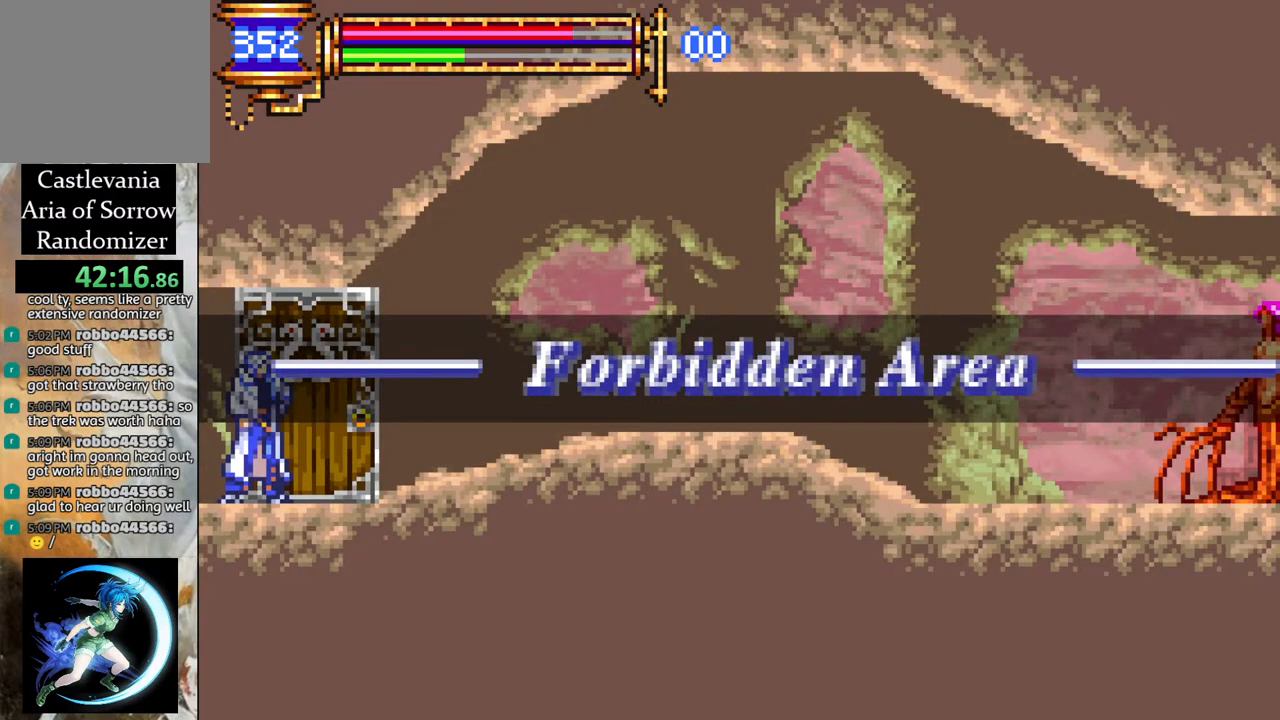
{"buttons": [], "left_stick": "center", "right_stick": "center", "events": []}
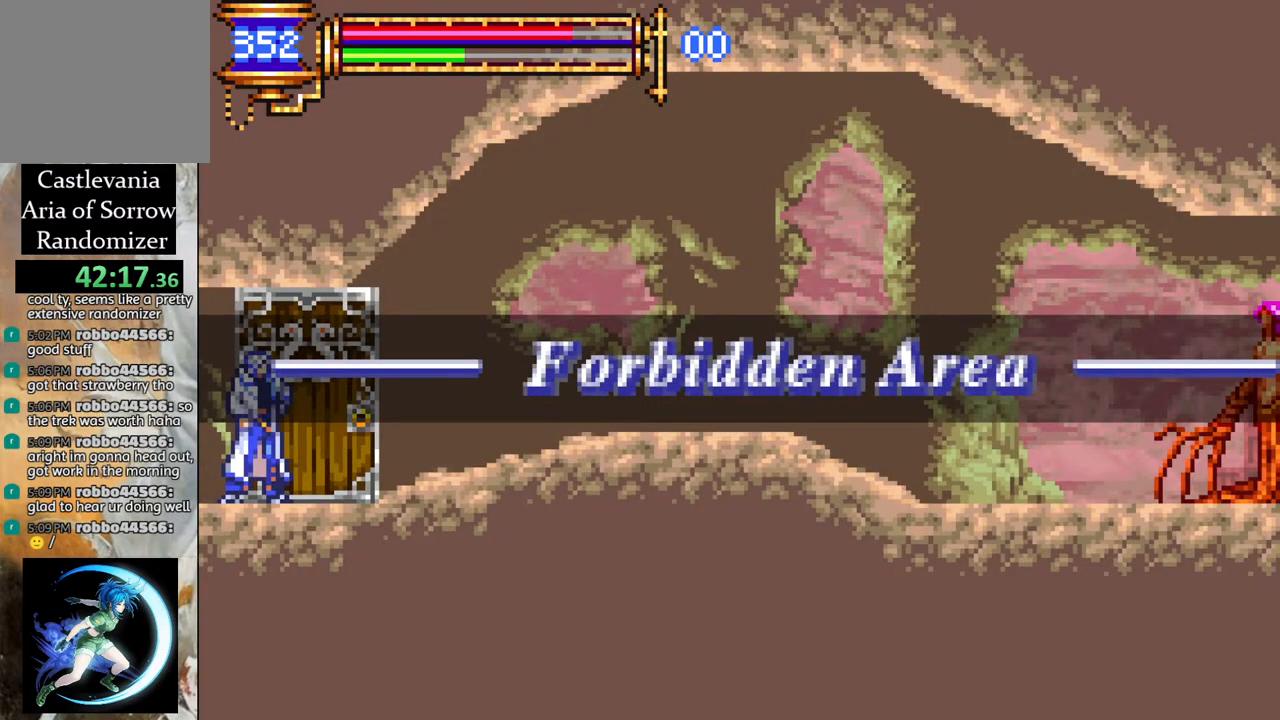
{"buttons": [], "left_stick": "center", "right_stick": "center", "events": []}
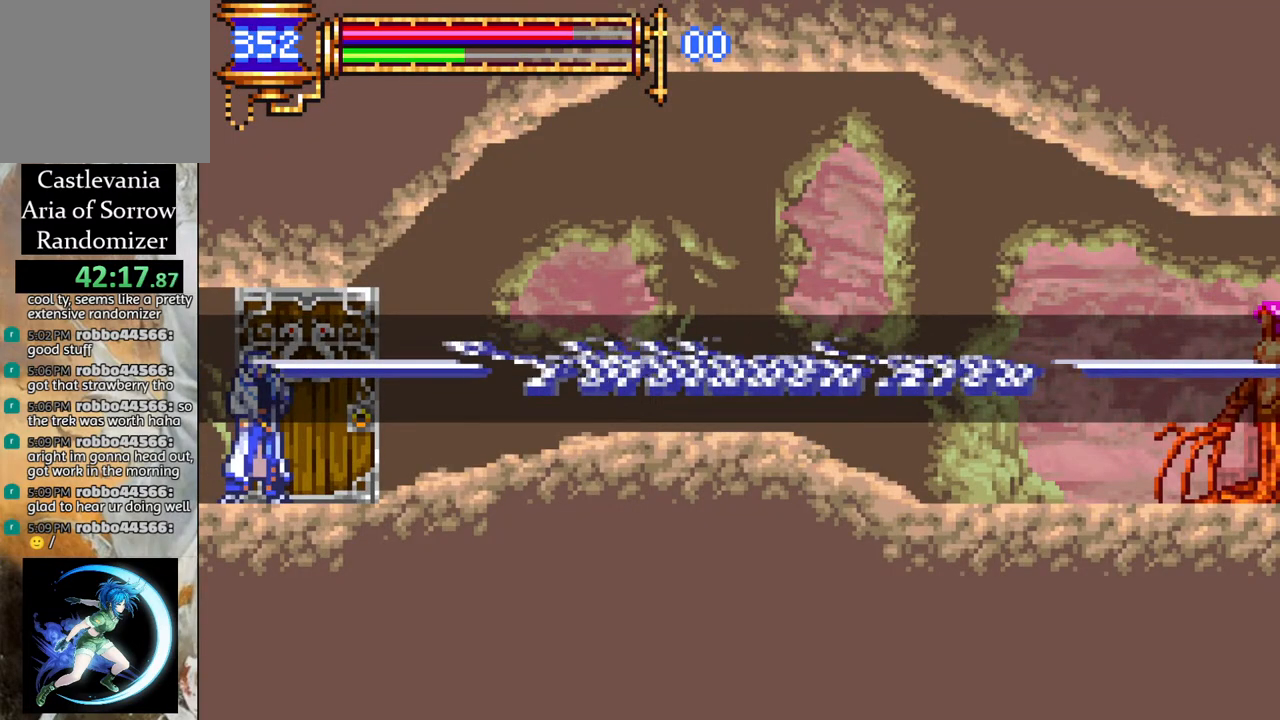
{"buttons": [], "left_stick": "center", "right_stick": "center", "events": []}
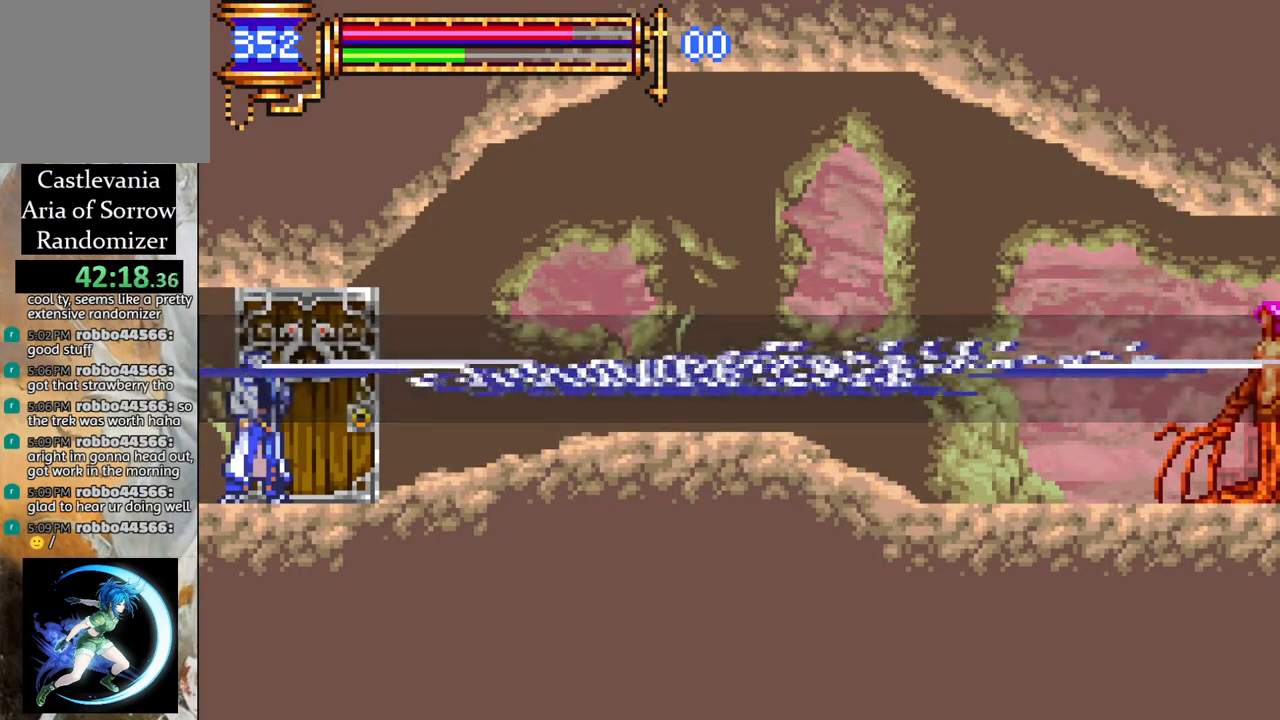
{"buttons": [], "left_stick": "center", "right_stick": "center", "events": []}
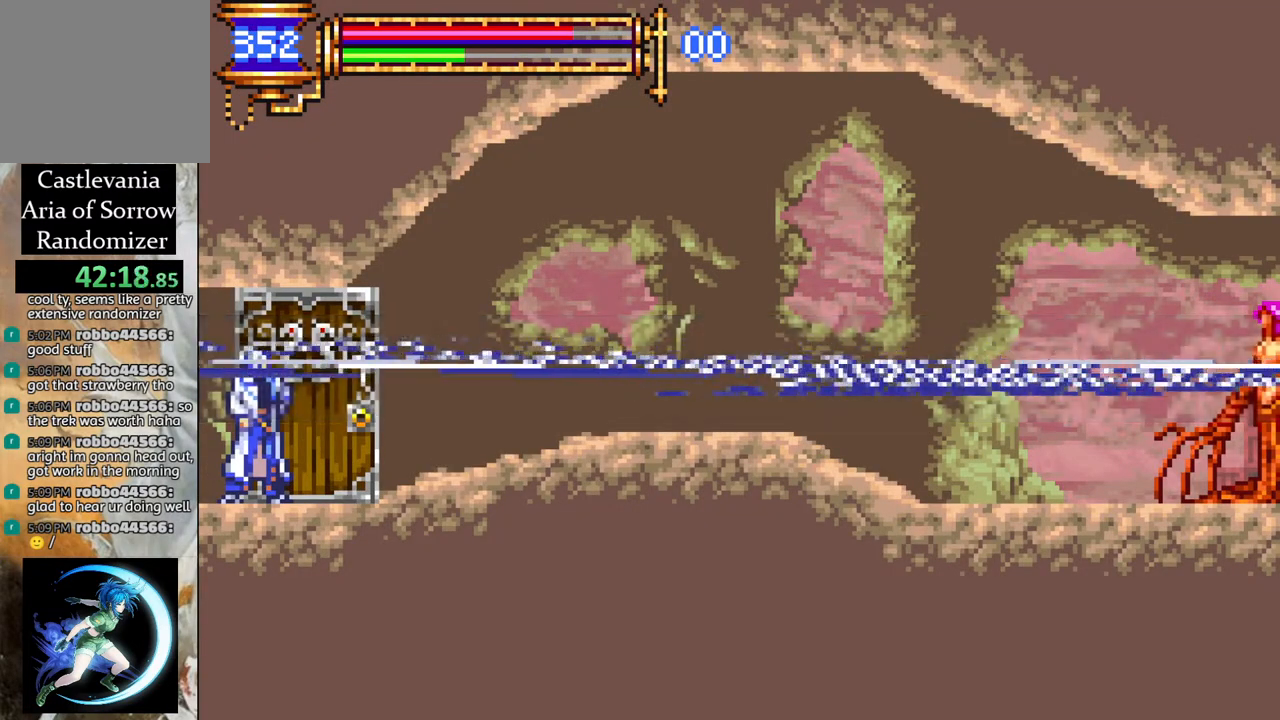
{"buttons": ["R1", "DPAD_LEFT"], "left_stick": "center", "right_stick": "center", "events": [[383, "DPAD_LEFT", "down"], [417, "R1", "down"]]}
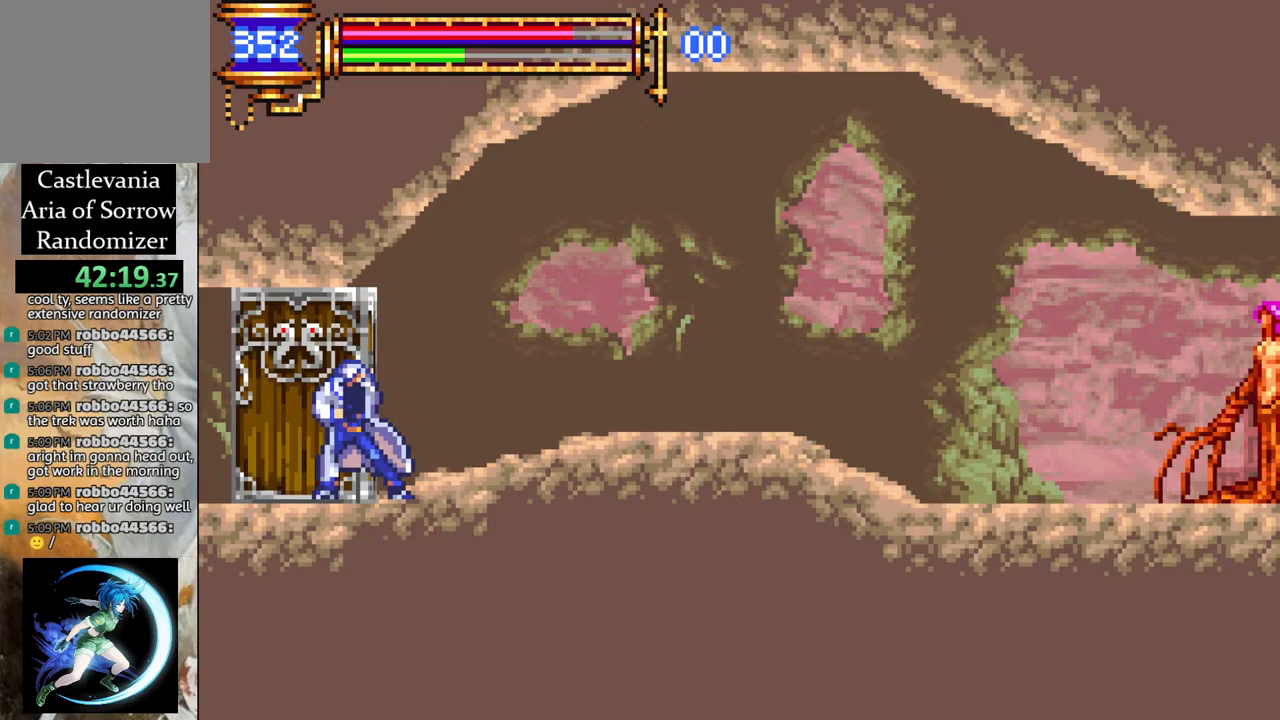
{"buttons": ["R1", "DPAD_LEFT"], "left_stick": "center", "right_stick": "center", "events": []}
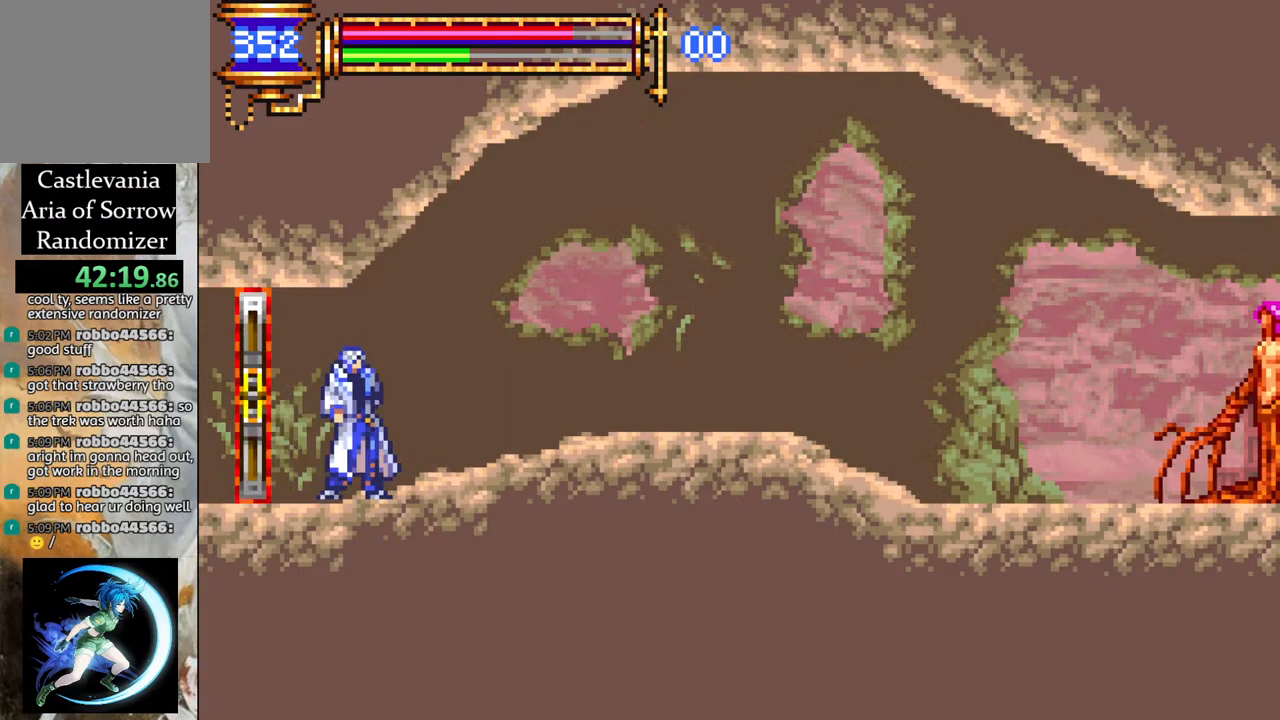
{"buttons": ["R1"], "left_stick": "center", "right_stick": "center", "events": [[433, "DPAD_LEFT", "up"]]}
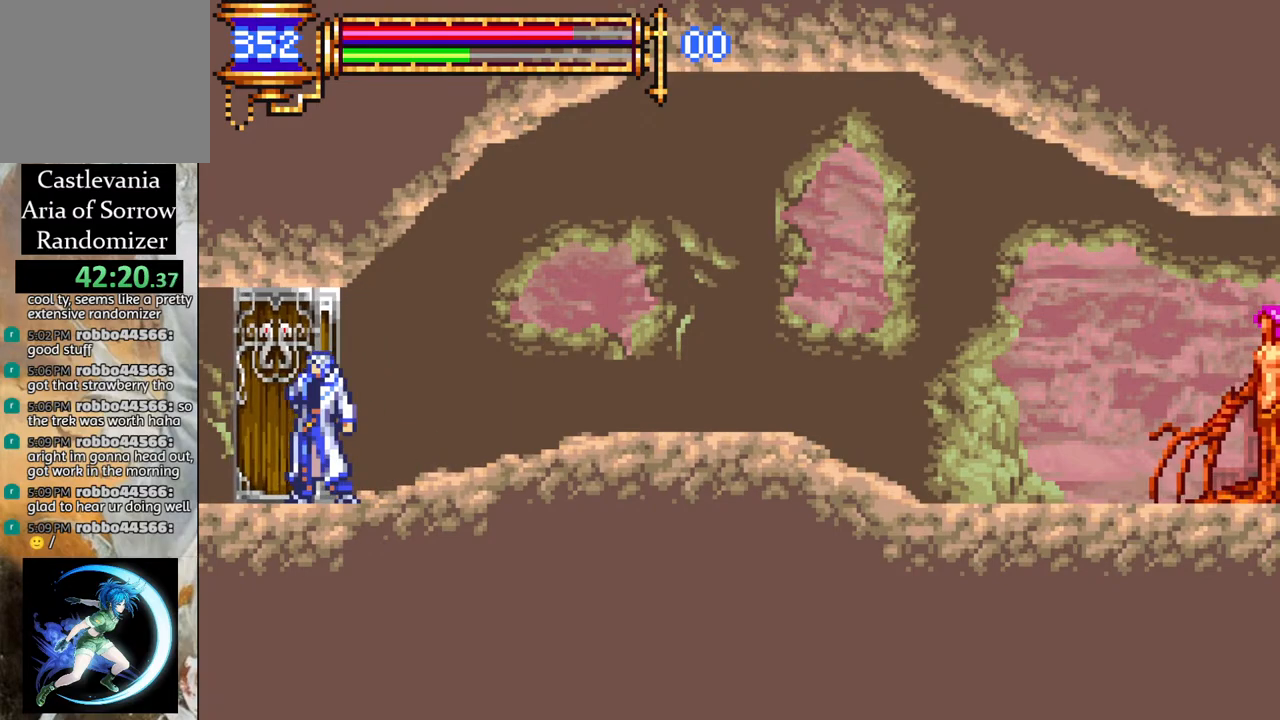
{"buttons": ["R1", "DPAD_LEFT"], "left_stick": "center", "right_stick": "center", "events": [[17, "R1", "up"], [450, "DPAD_LEFT", "down"], [467, "R1", "down"]]}
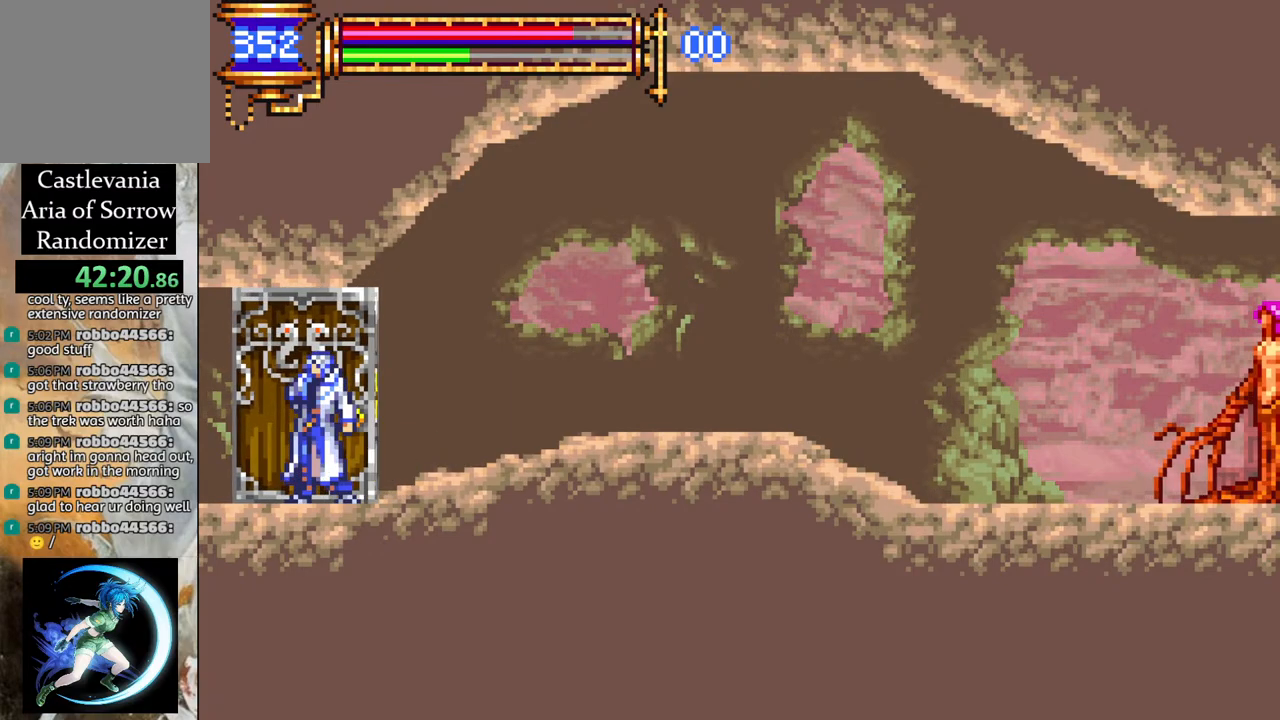
{"buttons": ["R1", "DPAD_LEFT"], "left_stick": "center", "right_stick": "center", "events": []}
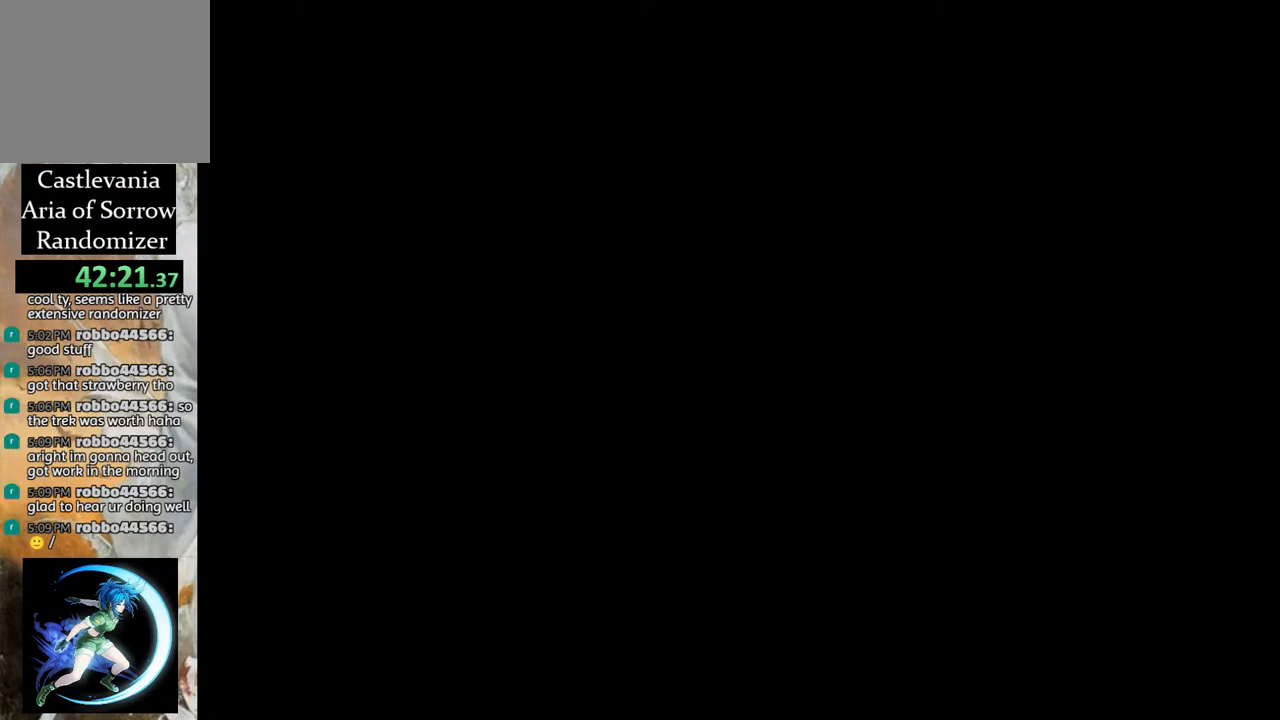
{"buttons": ["R1", "DPAD_LEFT"], "left_stick": "center", "right_stick": "center", "events": [[367, "CROSS", "down"], [483, "CROSS", "up"]]}
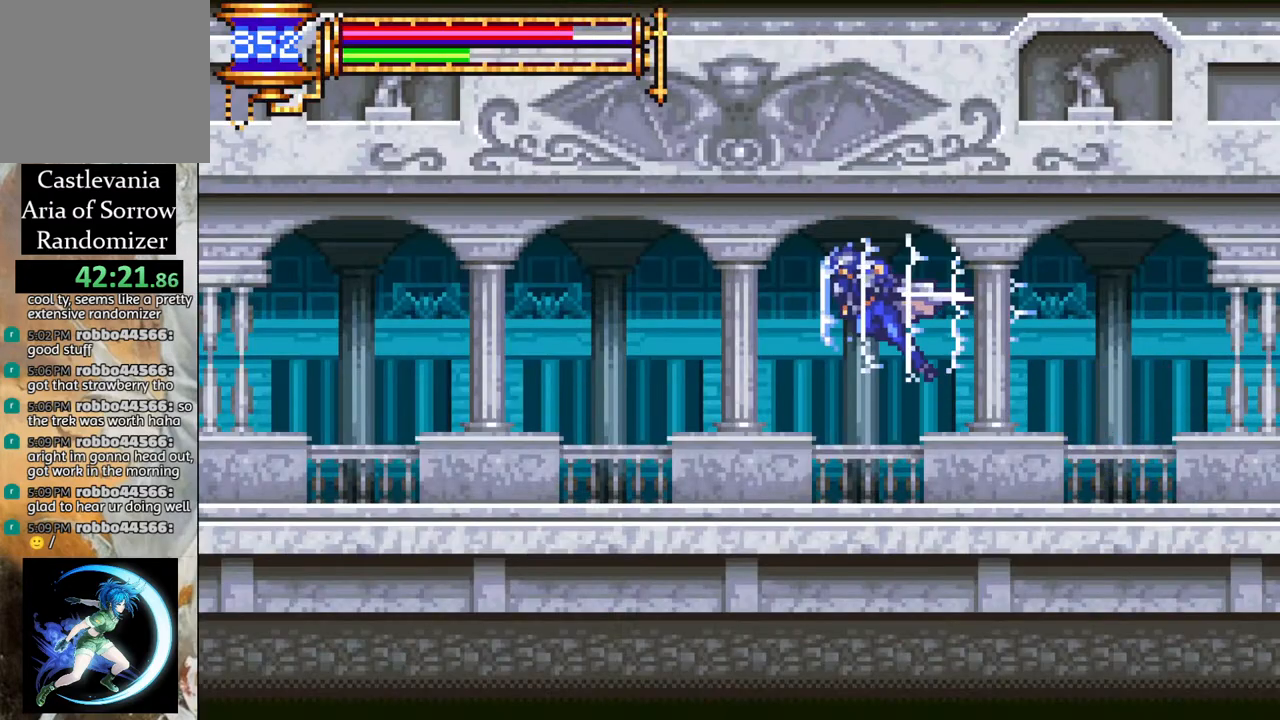
{"buttons": ["R1", "DPAD_LEFT"], "left_stick": "center", "right_stick": "center", "events": []}
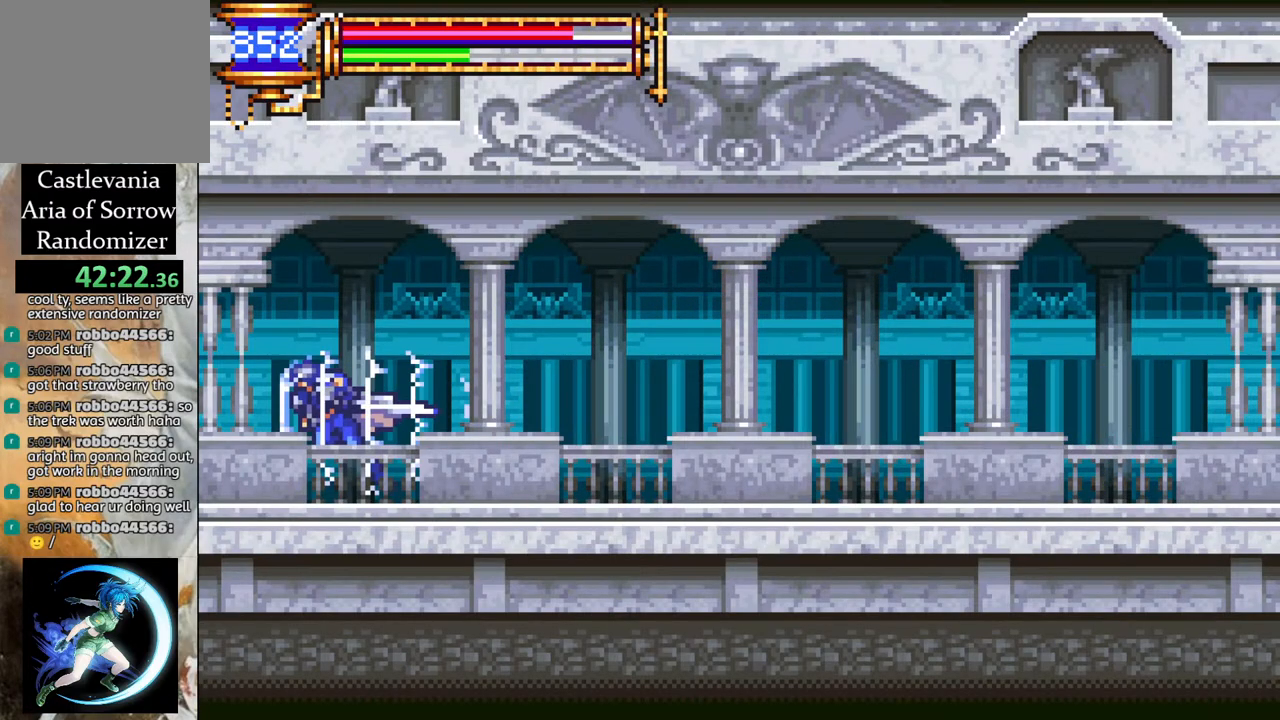
{"buttons": ["R1", "DPAD_LEFT"], "left_stick": "center", "right_stick": "center", "events": []}
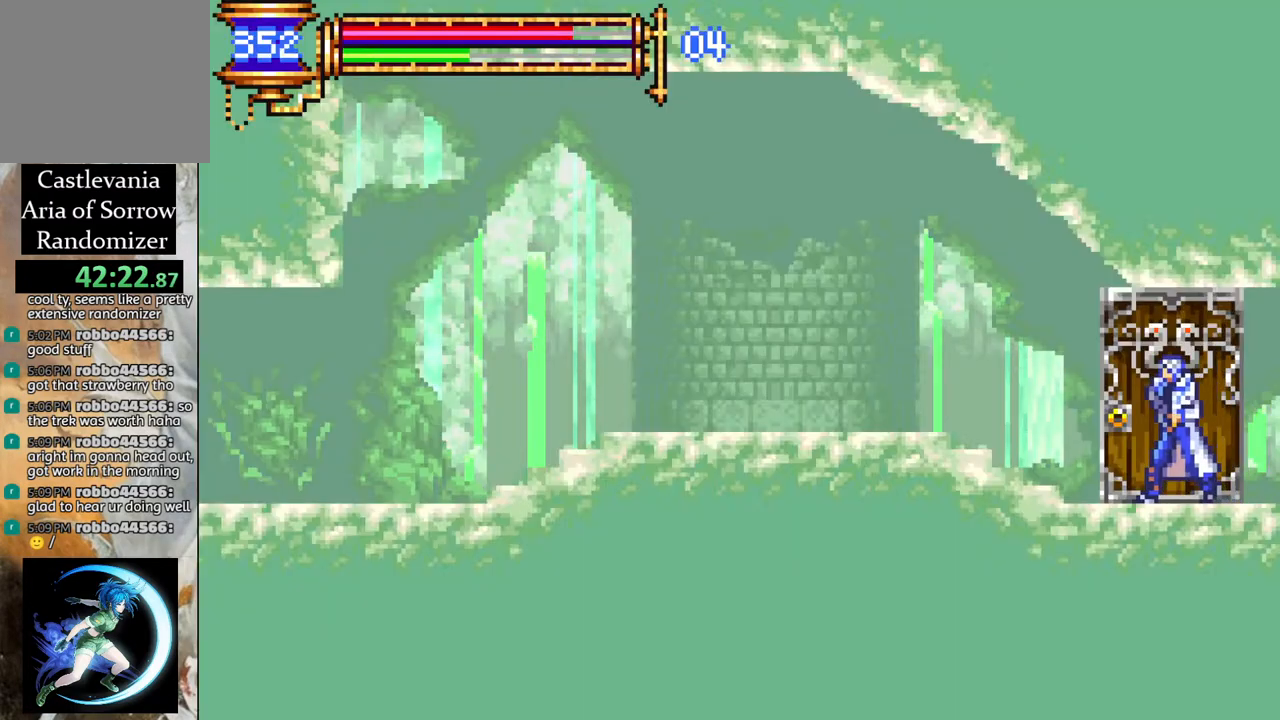
{"buttons": ["DPAD_LEFT"], "left_stick": "center", "right_stick": "center", "events": [[17, "DPAD_LEFT", "up"], [83, "R1", "up"], [500, "DPAD_LEFT", "down"]]}
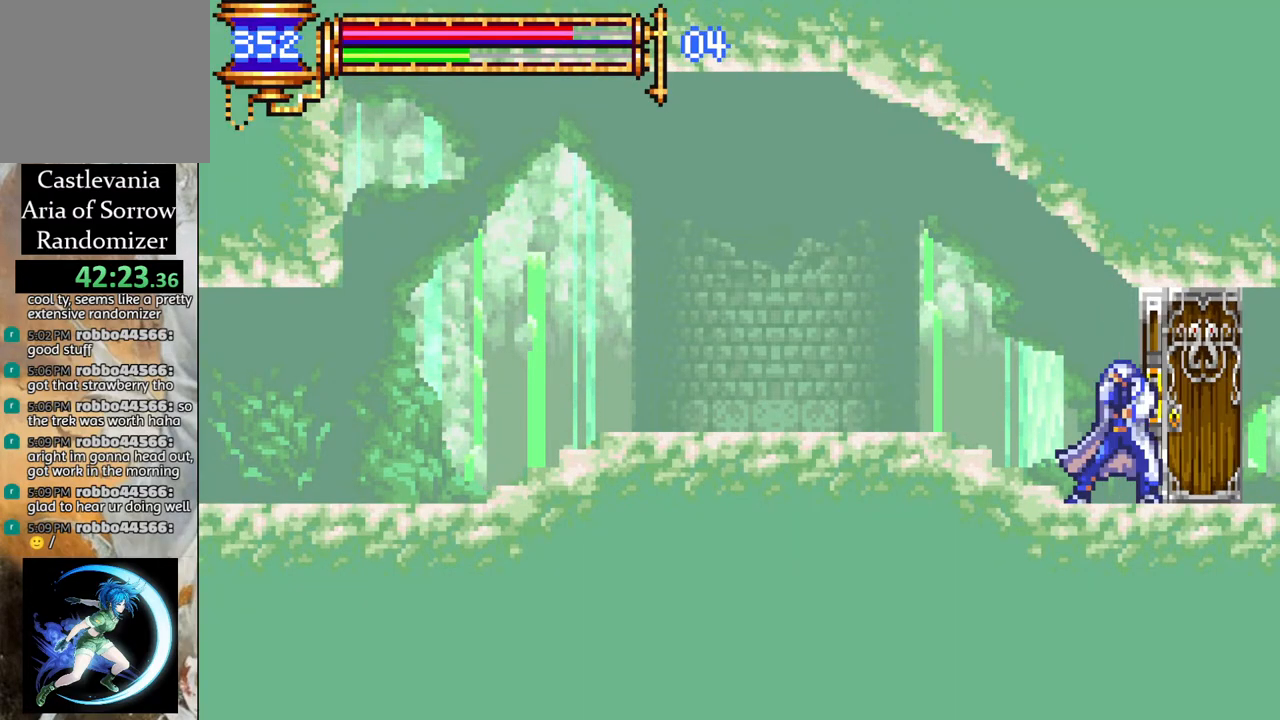
{"buttons": ["R1", "DPAD_LEFT"], "left_stick": "center", "right_stick": "center", "events": [[50, "R1", "down"]]}
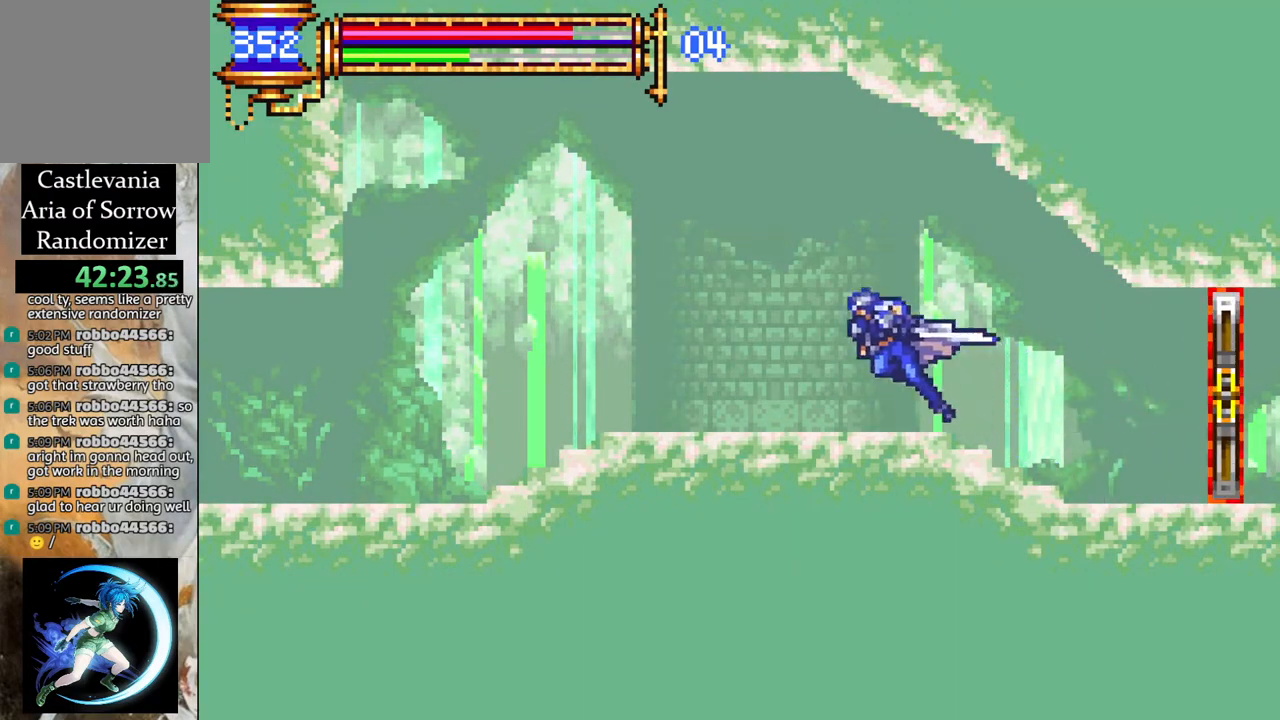
{"buttons": ["R1", "DPAD_LEFT"], "left_stick": "center", "right_stick": "center", "events": []}
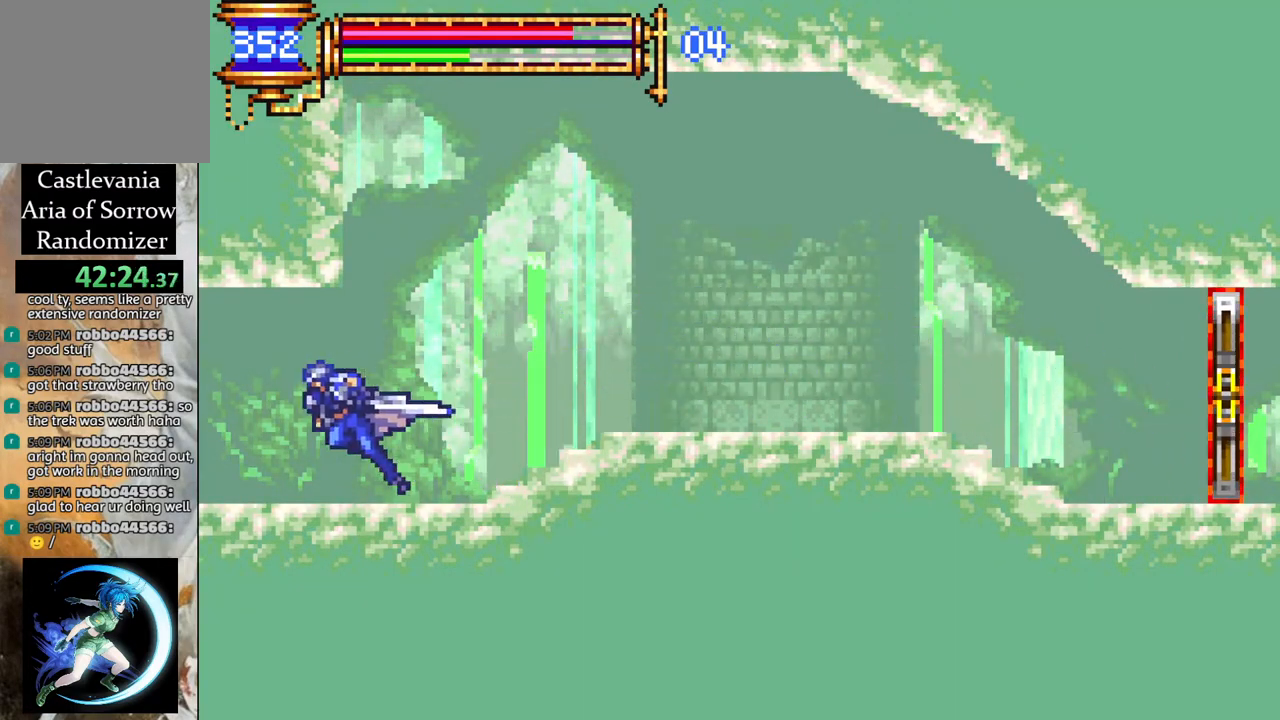
{"buttons": ["R1"], "left_stick": "center", "right_stick": "center", "events": [[483, "DPAD_LEFT", "up"]]}
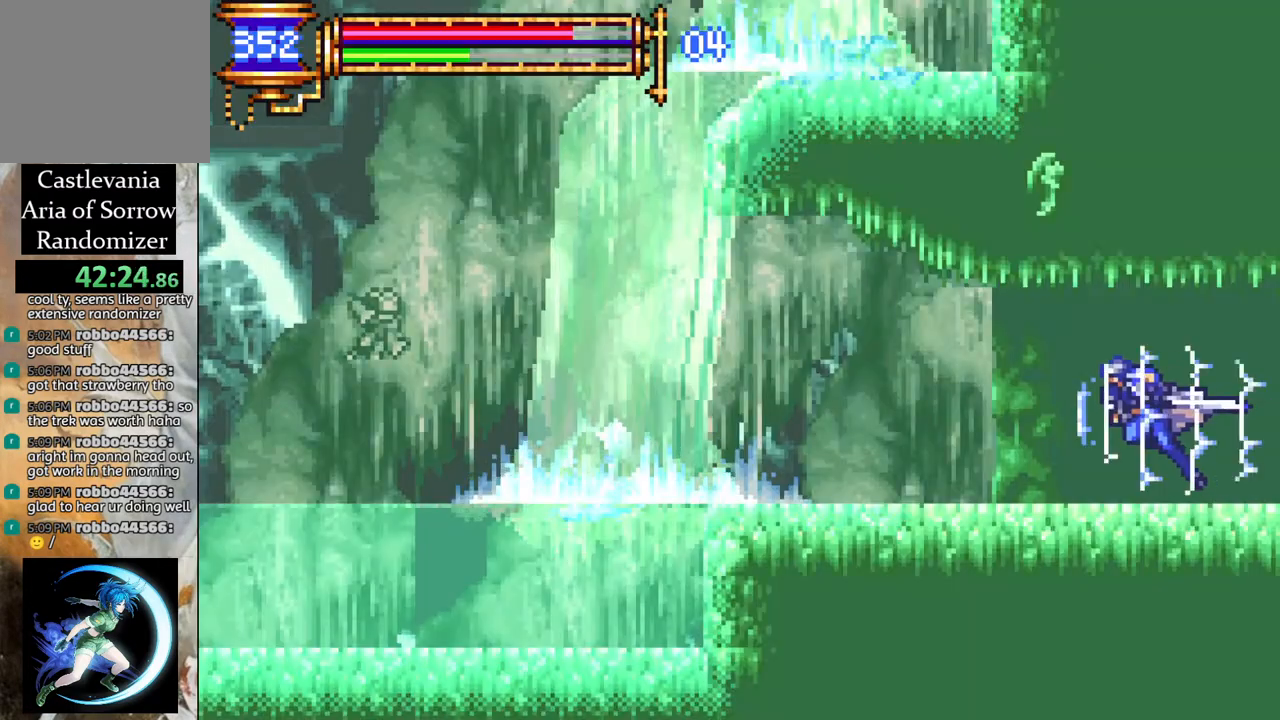
{"buttons": [], "left_stick": "center", "right_stick": "center", "events": [[50, "R1", "up"]]}